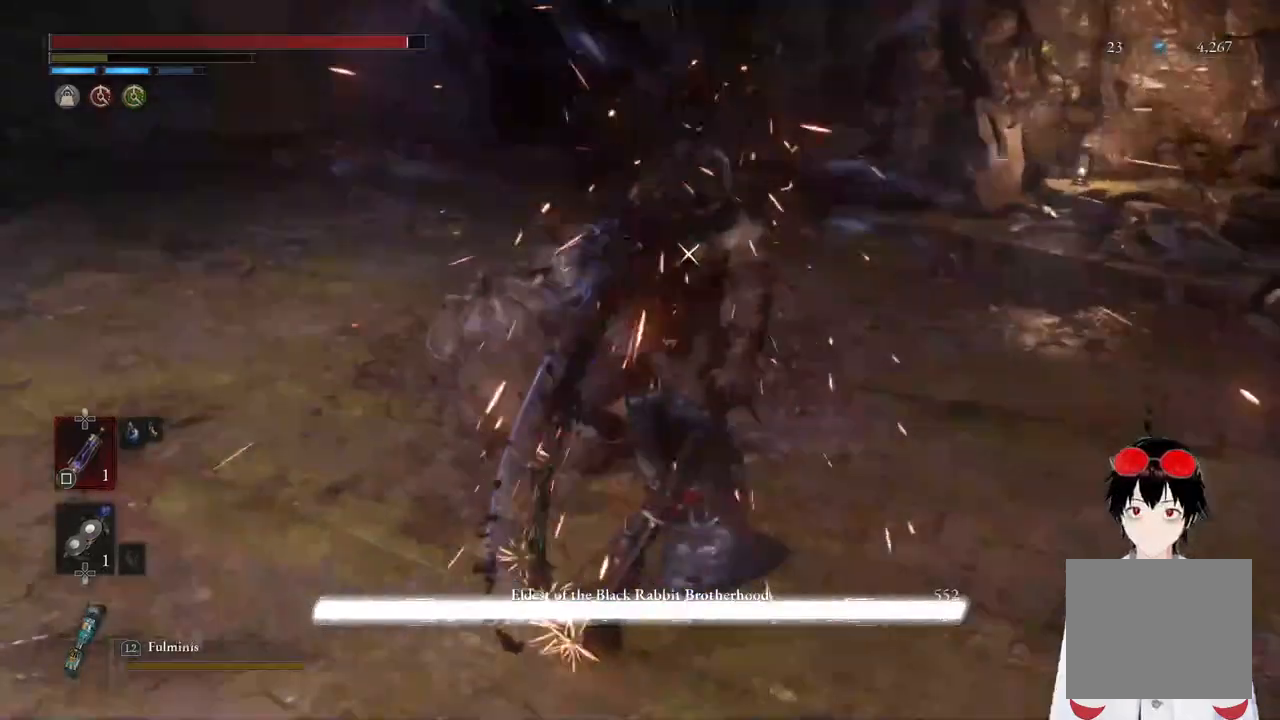
Gameplay with a controller (PlayStation layout); each line is a JSON object with the inputs held at the frame after it. "events" lists button and stick changes between this image and that frame as [ms after this image, input, new state], when the widget could be followed in between. Not read: L3.
{"buttons": ["L2"], "left_stick": "left", "right_stick": "center", "events": [[233, "L2", "down"], [417, "left_stick", "left"]]}
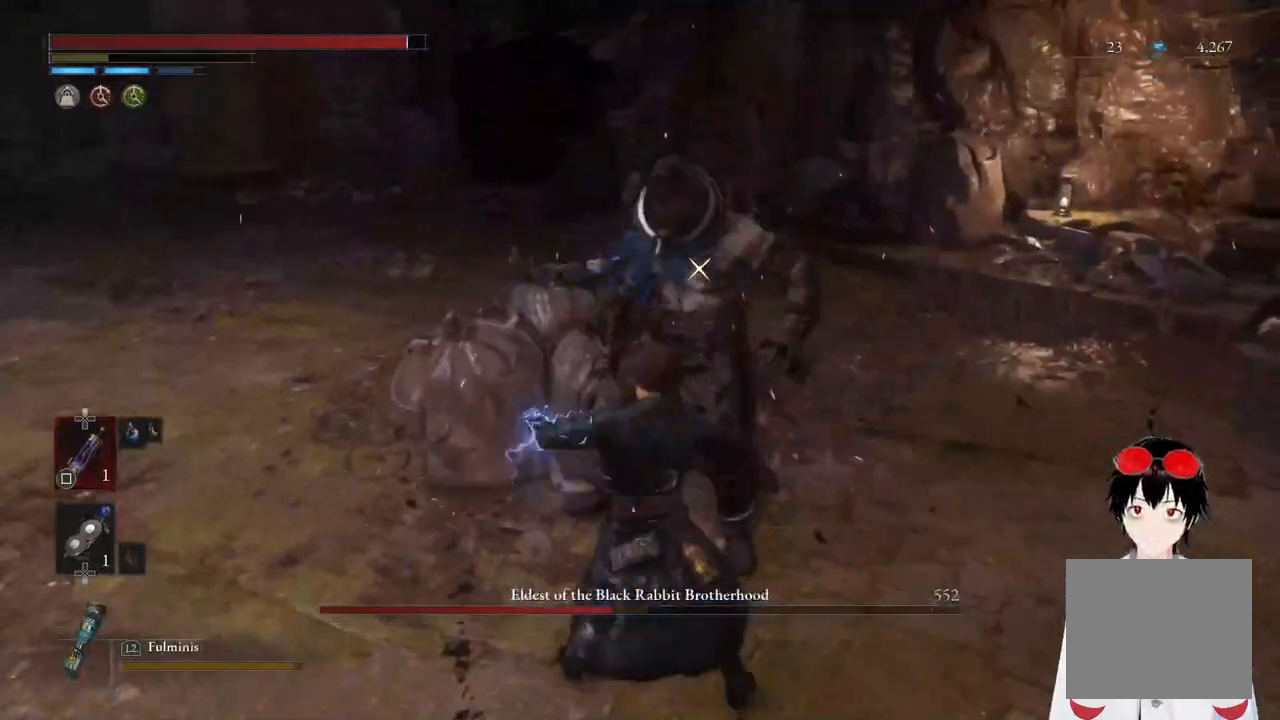
{"buttons": ["L2"], "left_stick": "center", "right_stick": "center", "events": [[33, "left_stick", "center"], [317, "left_stick", "up"], [467, "left_stick", "center"]]}
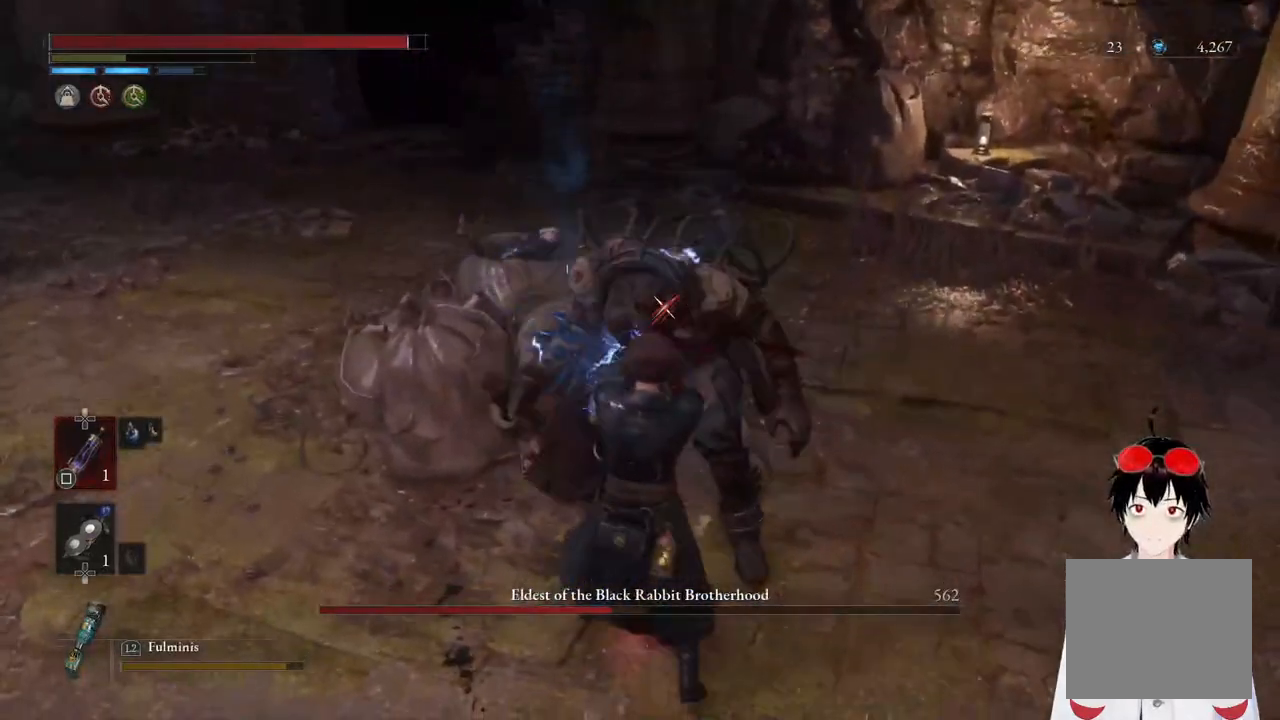
{"buttons": [], "left_stick": "down", "right_stick": "center", "events": [[483, "L2", "up"], [500, "left_stick", "down"]]}
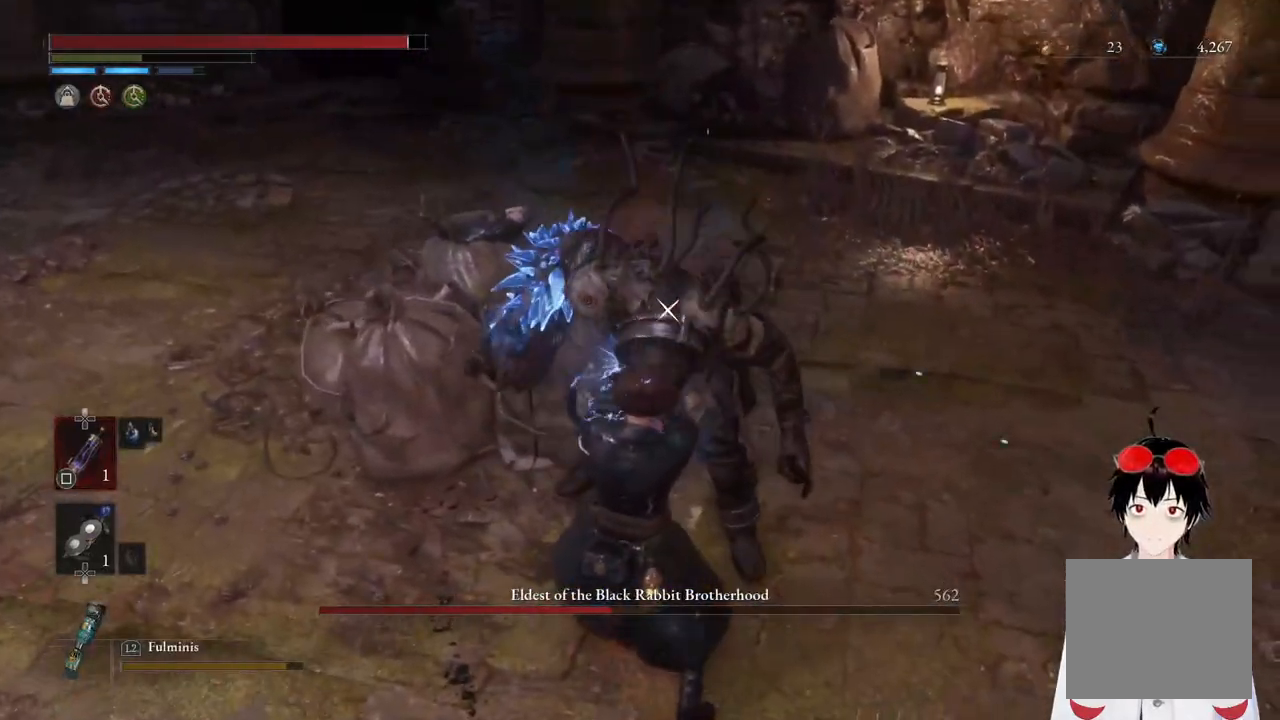
{"buttons": ["CIRCLE"], "left_stick": "down", "right_stick": "center", "events": [[300, "CIRCLE", "down"], [417, "CIRCLE", "up"], [483, "CIRCLE", "down"]]}
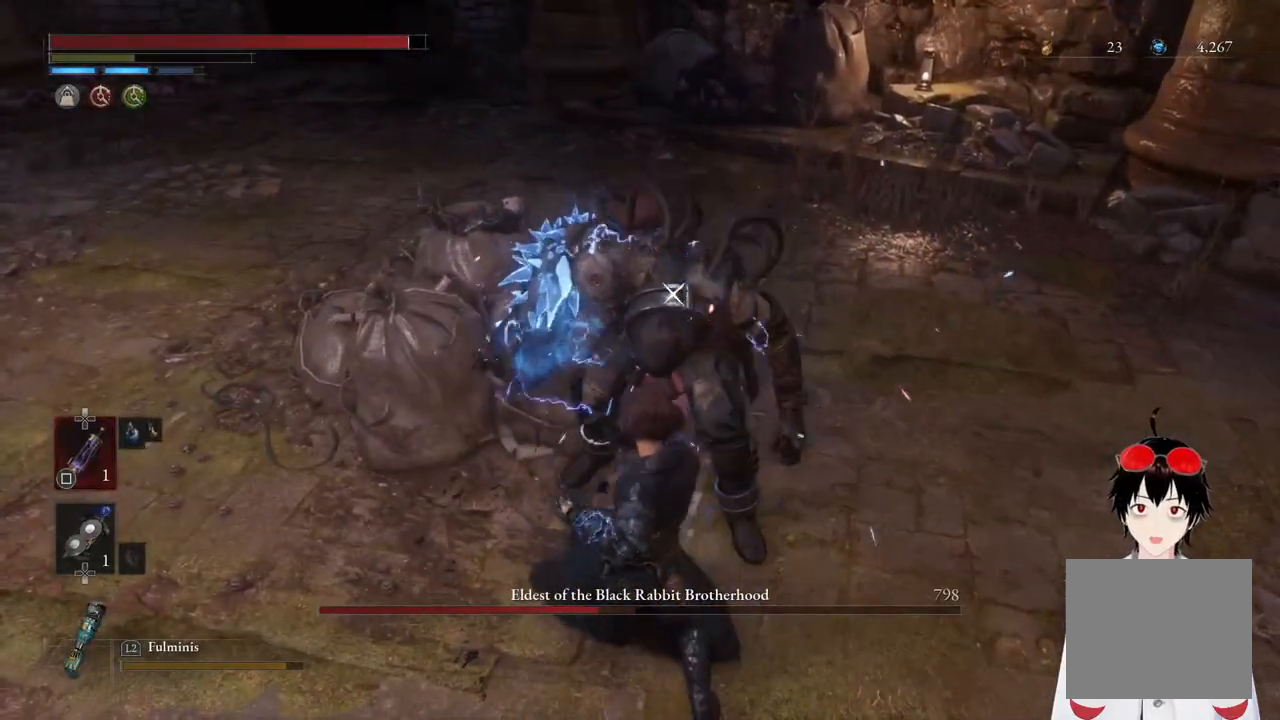
{"buttons": [], "left_stick": "down", "right_stick": "center", "events": [[100, "CIRCLE", "up"], [167, "CIRCLE", "down"], [283, "CIRCLE", "up"], [333, "CIRCLE", "down"], [433, "CIRCLE", "up"]]}
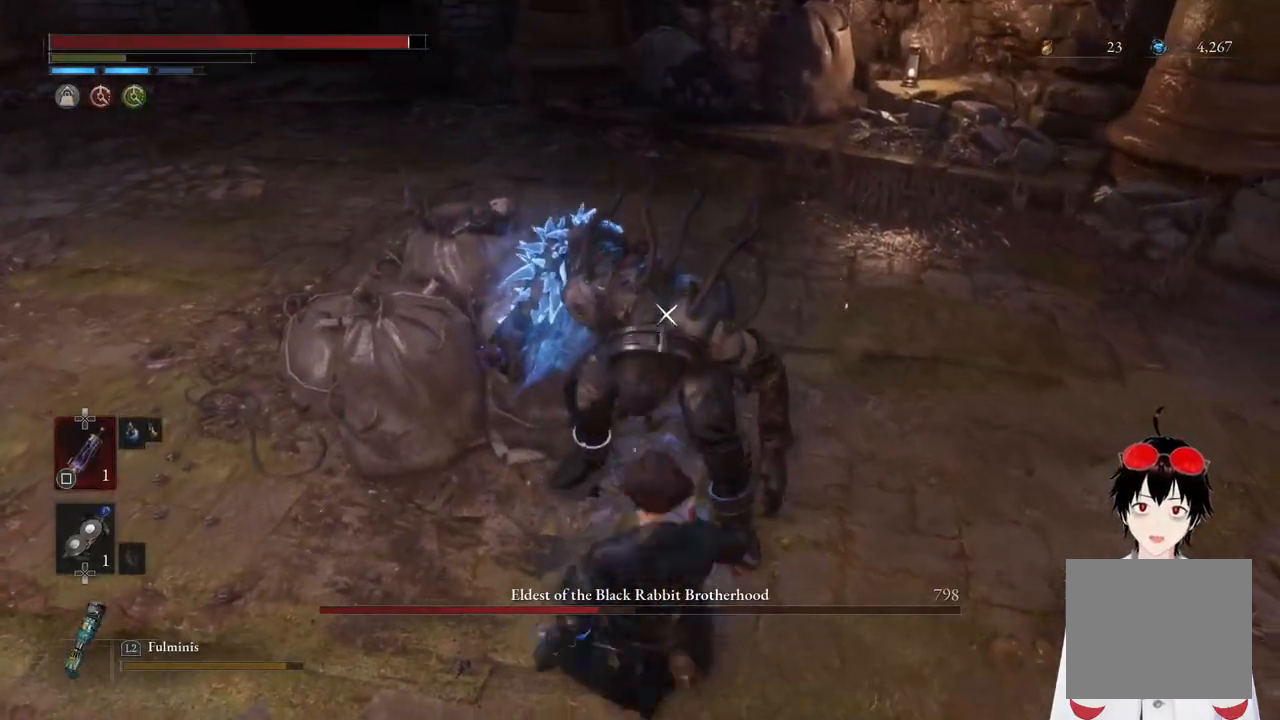
{"buttons": [], "left_stick": "down", "right_stick": "center", "events": [[33, "CIRCLE", "down"], [167, "CIRCLE", "up"], [200, "CIRCLE", "down"], [317, "CIRCLE", "up"], [383, "CIRCLE", "down"], [500, "CIRCLE", "up"]]}
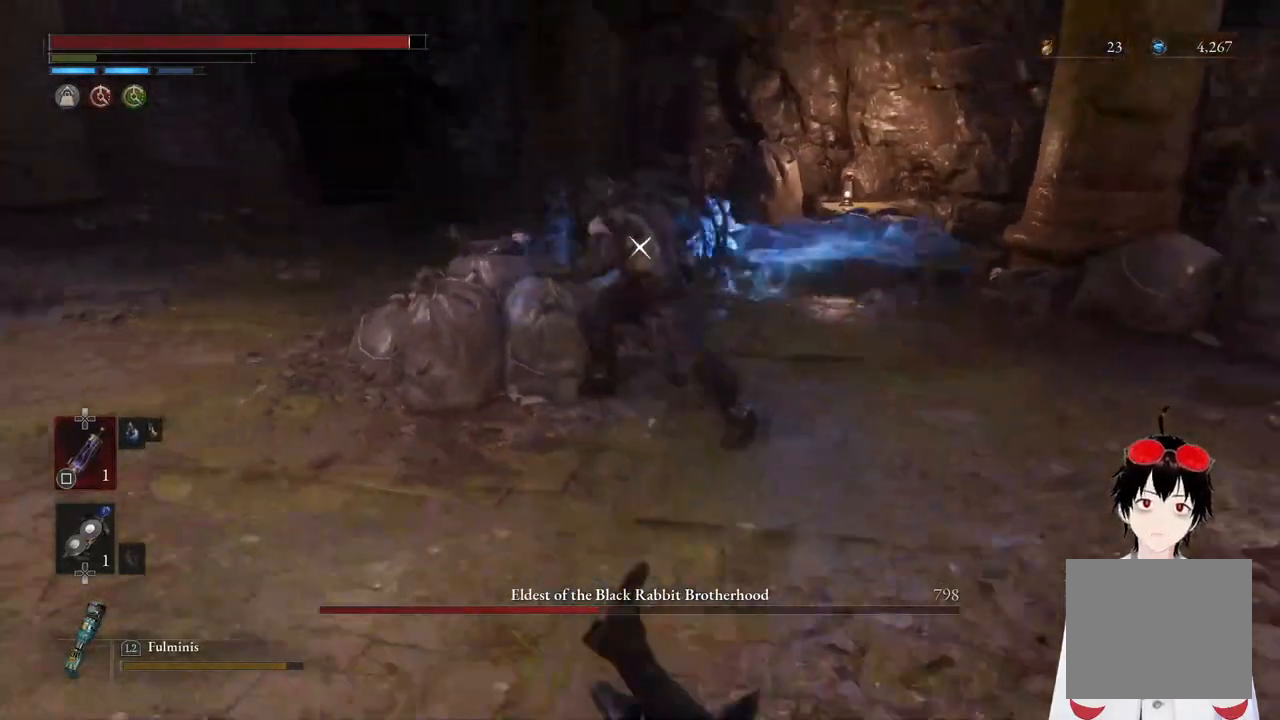
{"buttons": [], "left_stick": "down", "right_stick": "center", "events": [[83, "CIRCLE", "down"], [183, "CIRCLE", "up"]]}
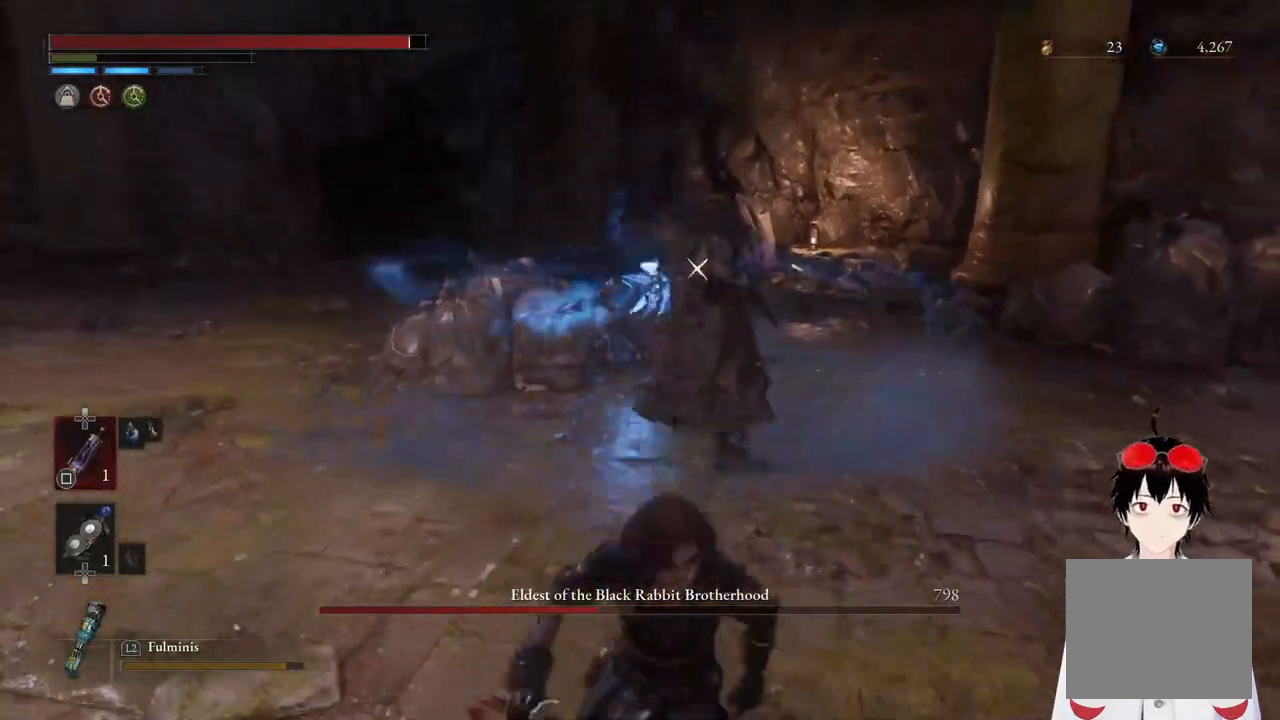
{"buttons": [], "left_stick": "down", "right_stick": "center", "events": [[17, "left_stick", "center"], [183, "left_stick", "down"]]}
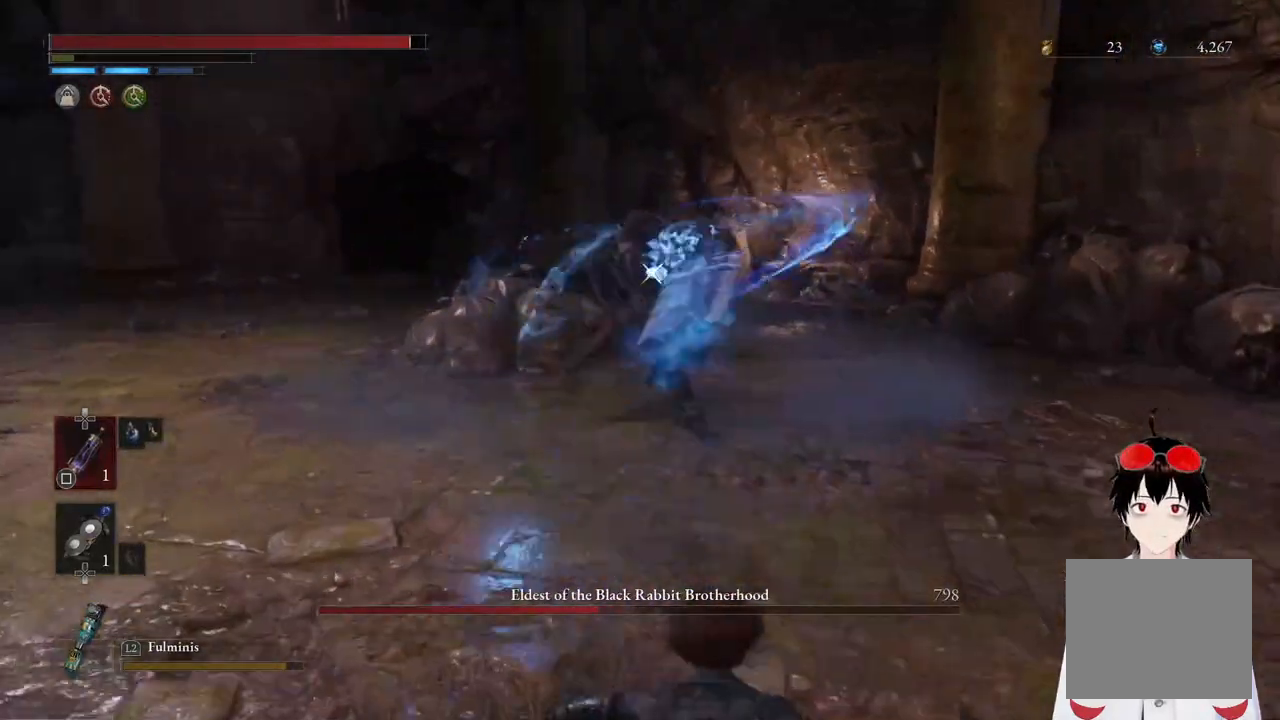
{"buttons": [], "left_stick": "right", "right_stick": "center", "events": [[150, "left_stick", "up-right"], [317, "left_stick", "center"], [483, "left_stick", "right"]]}
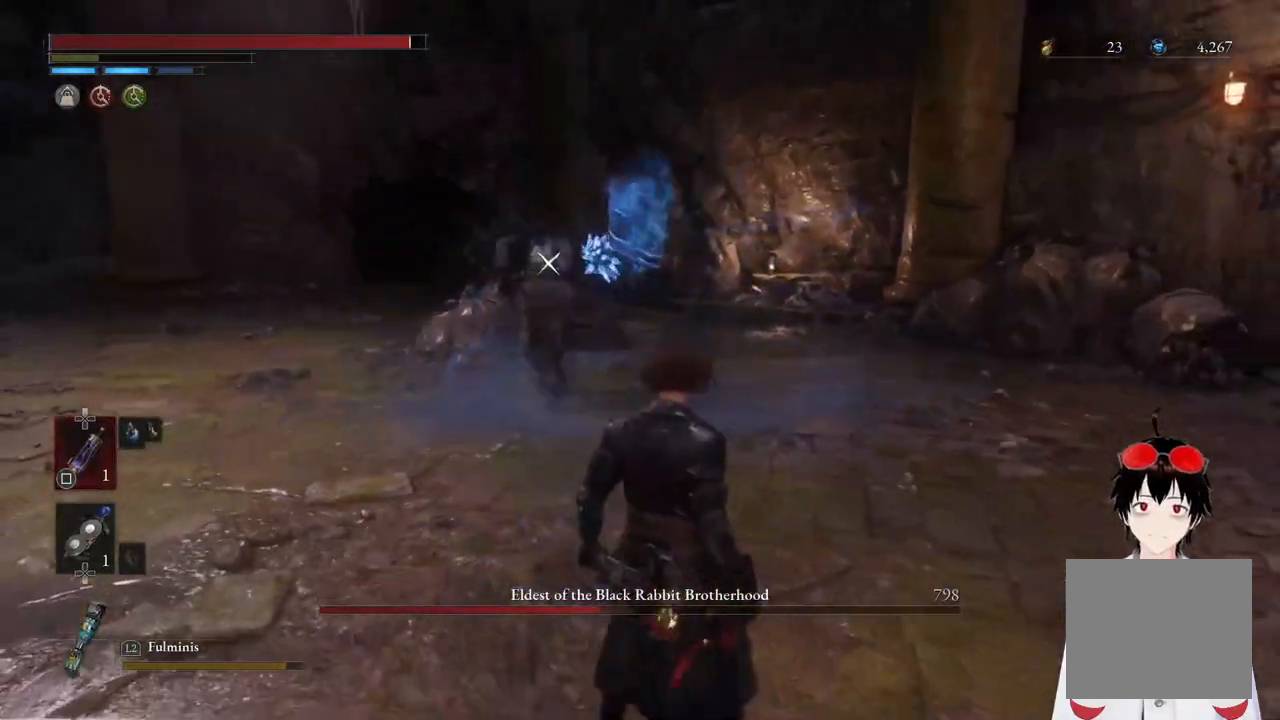
{"buttons": [], "left_stick": "up", "right_stick": "center", "events": [[233, "left_stick", "center"], [483, "left_stick", "up"]]}
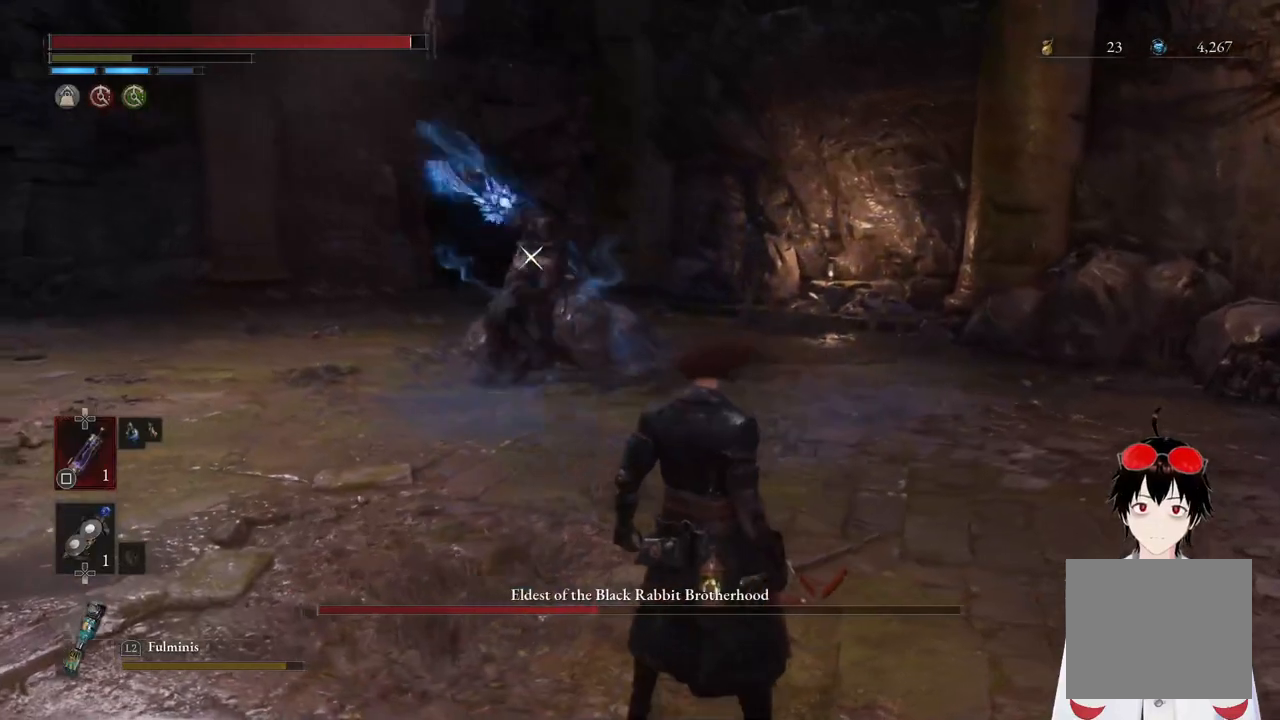
{"buttons": [], "left_stick": "up", "right_stick": "center", "events": [[183, "left_stick", "center"], [383, "left_stick", "up"]]}
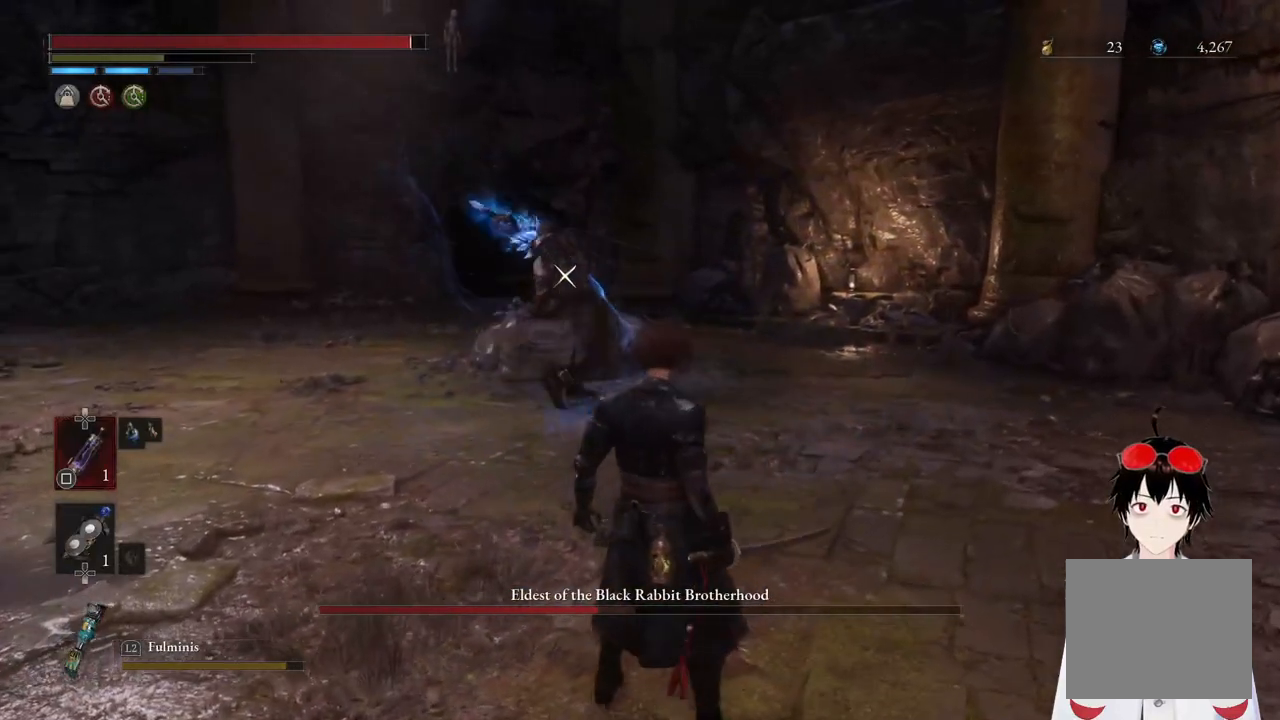
{"buttons": [], "left_stick": "center", "right_stick": "center", "events": [[50, "left_stick", "center"]]}
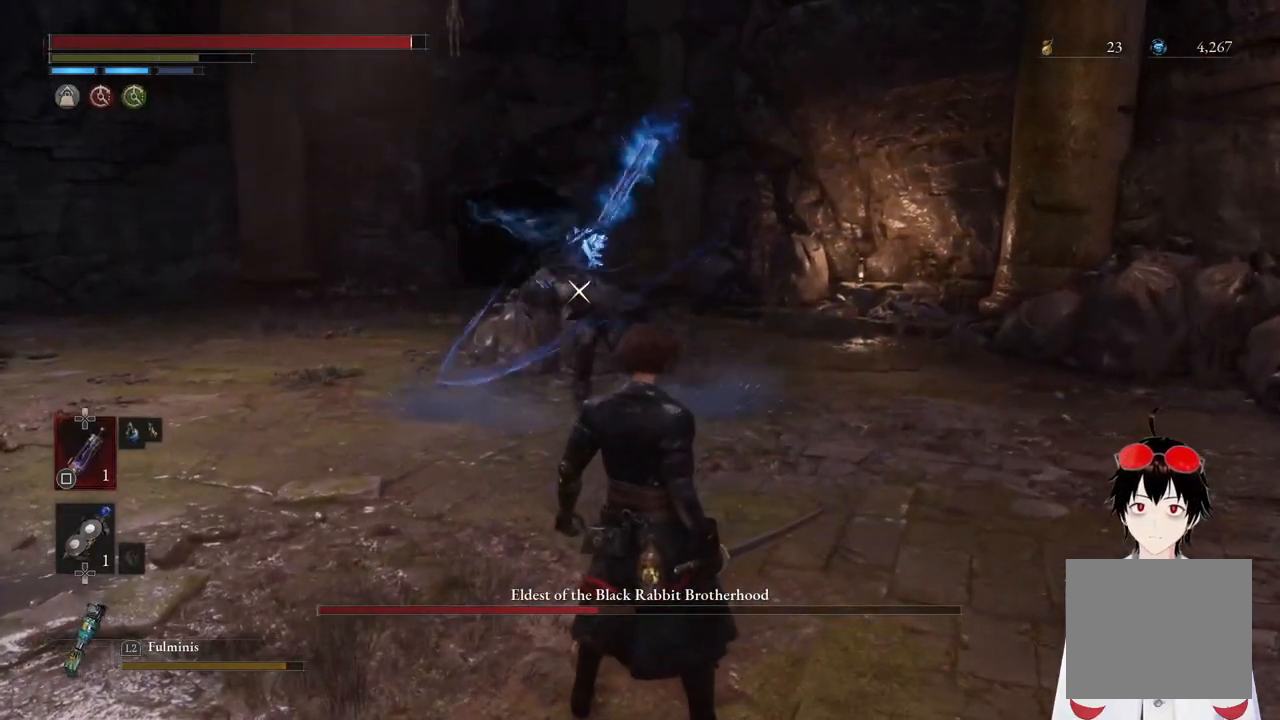
{"buttons": [], "left_stick": "center", "right_stick": "center", "events": [[217, "left_stick", "up"], [450, "left_stick", "center"]]}
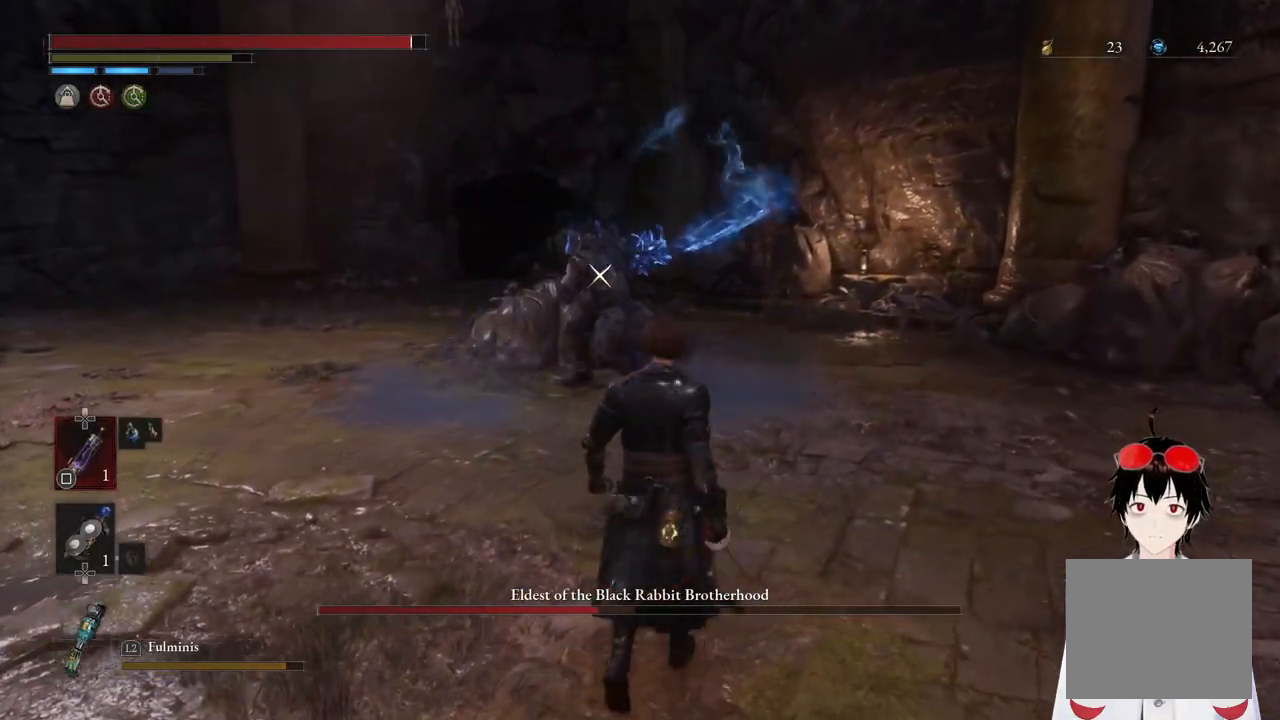
{"buttons": [], "left_stick": "center", "right_stick": "center", "events": [[150, "left_stick", "up"], [433, "left_stick", "center"]]}
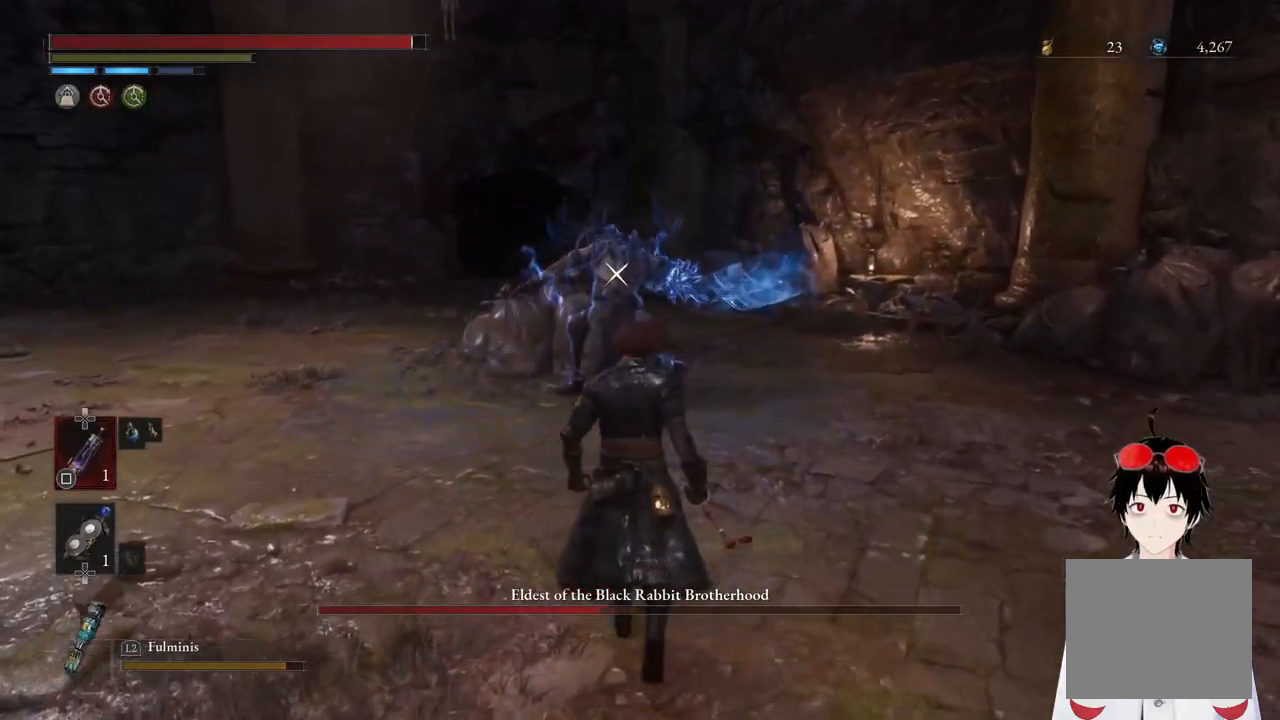
{"buttons": [], "left_stick": "down", "right_stick": "center", "events": [[417, "left_stick", "down"]]}
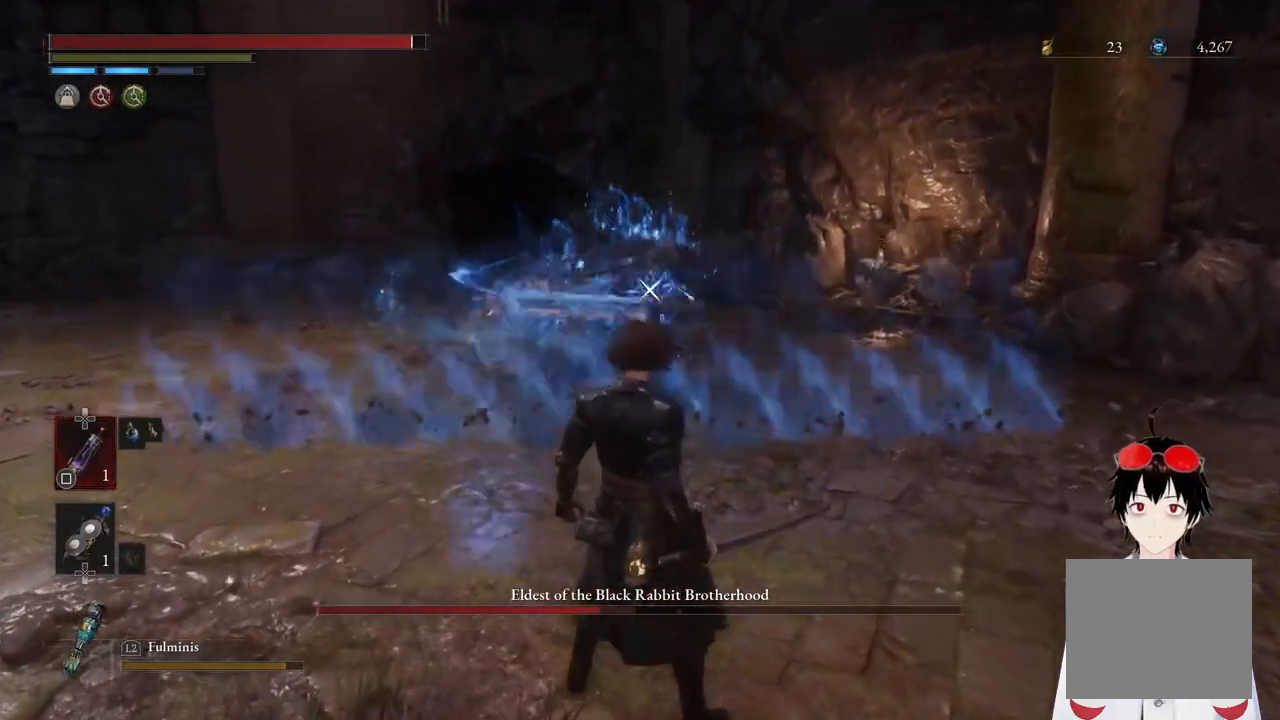
{"buttons": [], "left_stick": "up", "right_stick": "center", "events": [[50, "CIRCLE", "down"], [200, "CIRCLE", "up"], [233, "left_stick", "right"], [317, "left_stick", "up"]]}
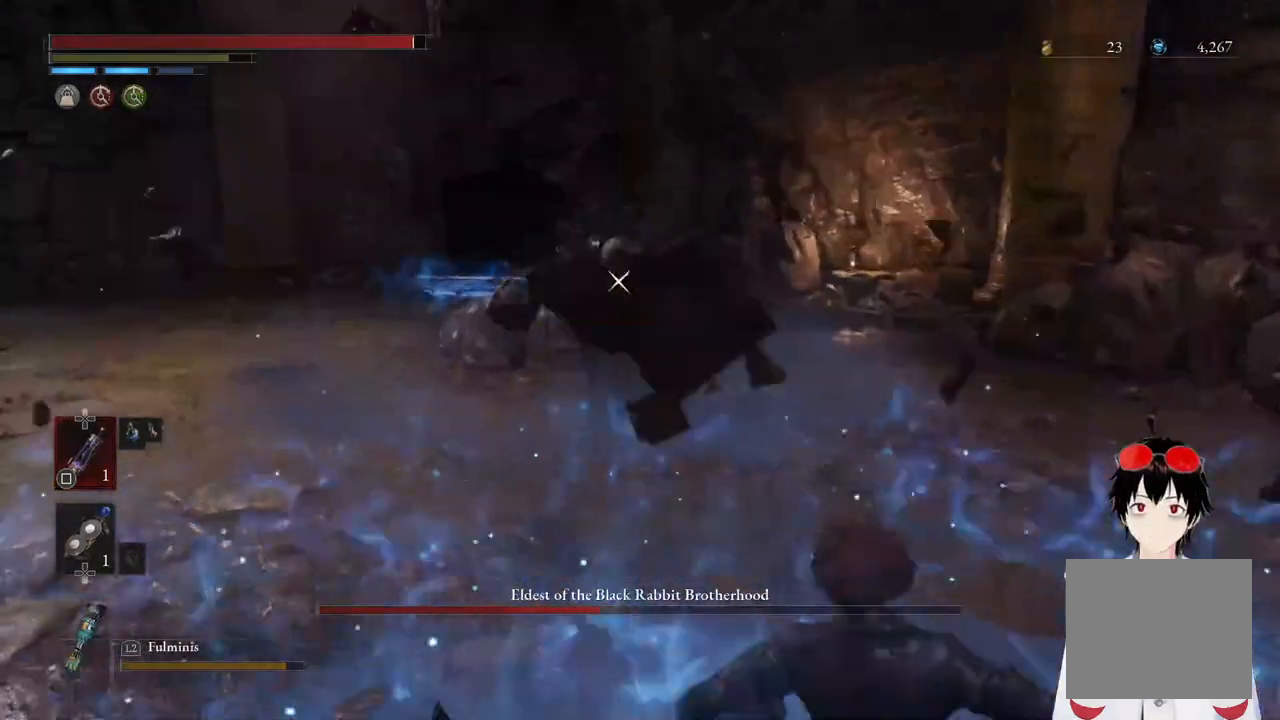
{"buttons": ["CIRCLE"], "left_stick": "up", "right_stick": "center", "events": [[183, "CIRCLE", "down"]]}
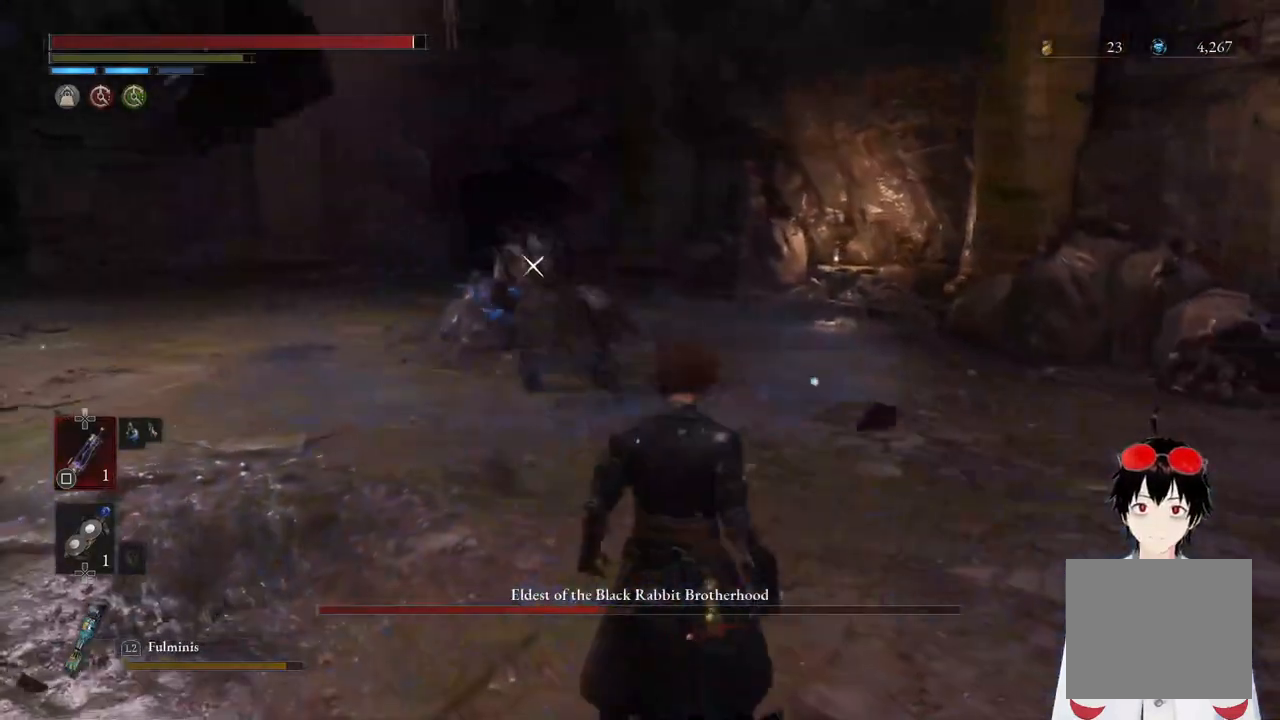
{"buttons": ["CIRCLE"], "left_stick": "up", "right_stick": "center", "events": []}
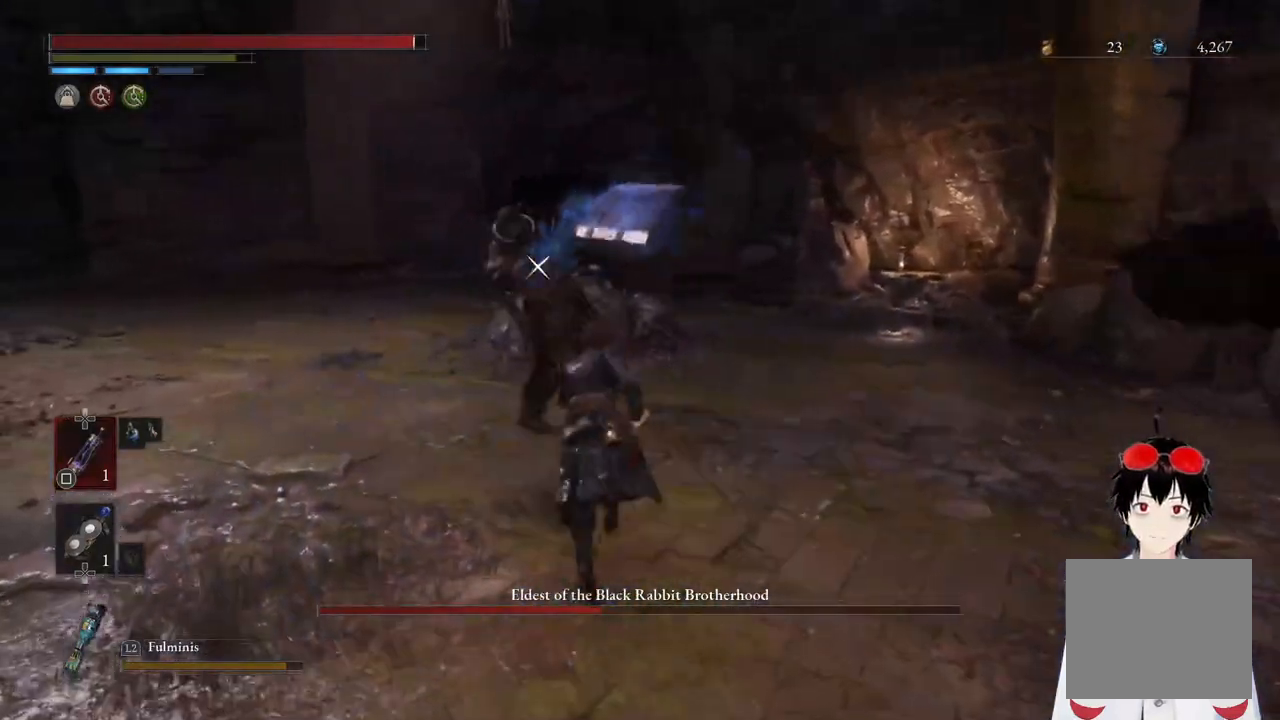
{"buttons": [], "left_stick": "up", "right_stick": "center", "events": [[283, "CIRCLE", "up"]]}
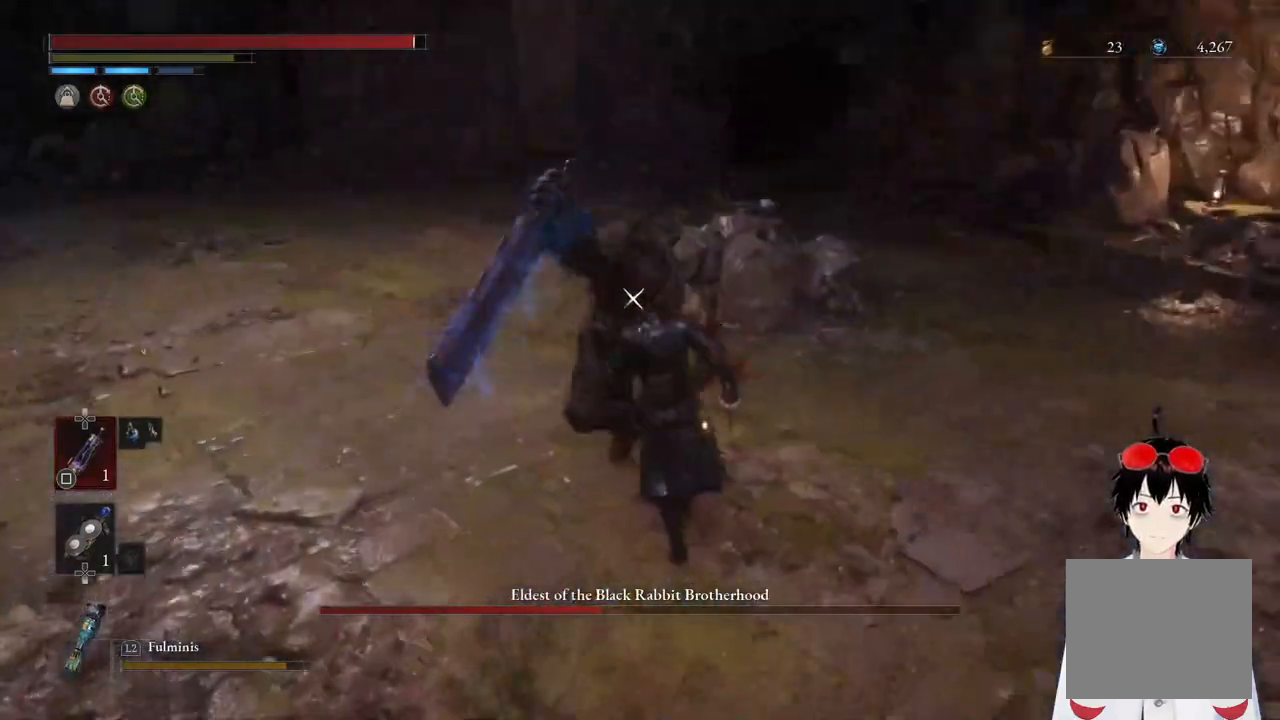
{"buttons": [], "left_stick": "left", "right_stick": "center", "events": [[117, "left_stick", "center"], [350, "left_stick", "left"]]}
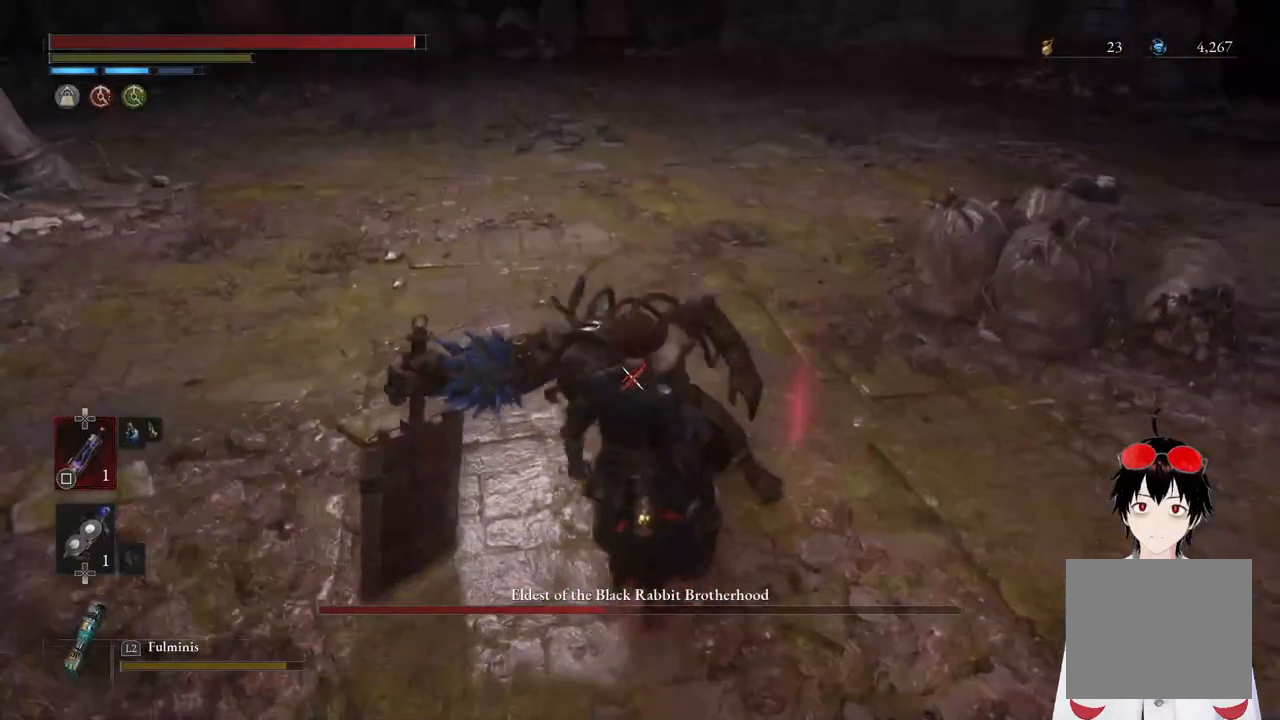
{"buttons": [], "left_stick": "center", "right_stick": "center", "events": [[133, "R1", "down"], [133, "left_stick", "up"], [217, "left_stick", "center"], [250, "R1", "up"], [417, "R1", "down"], [450, "R1", "up"]]}
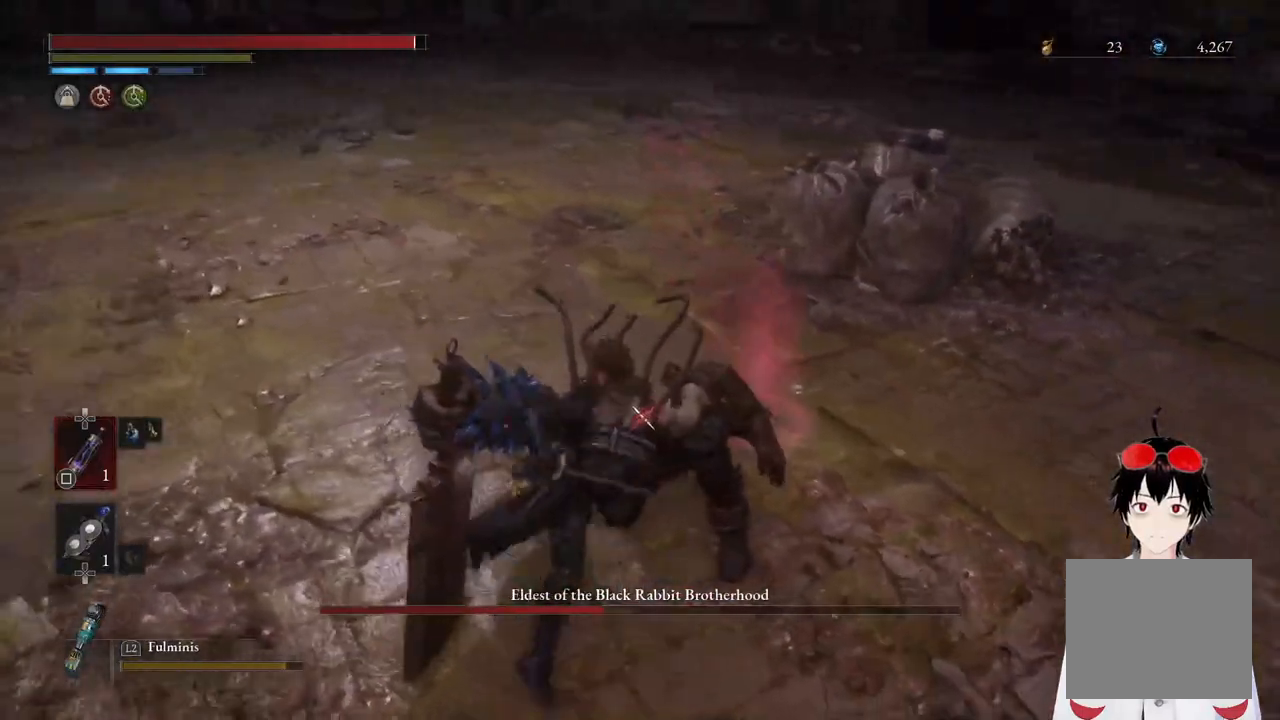
{"buttons": [], "left_stick": "center", "right_stick": "center", "events": [[267, "R1", "down"], [367, "R1", "up"]]}
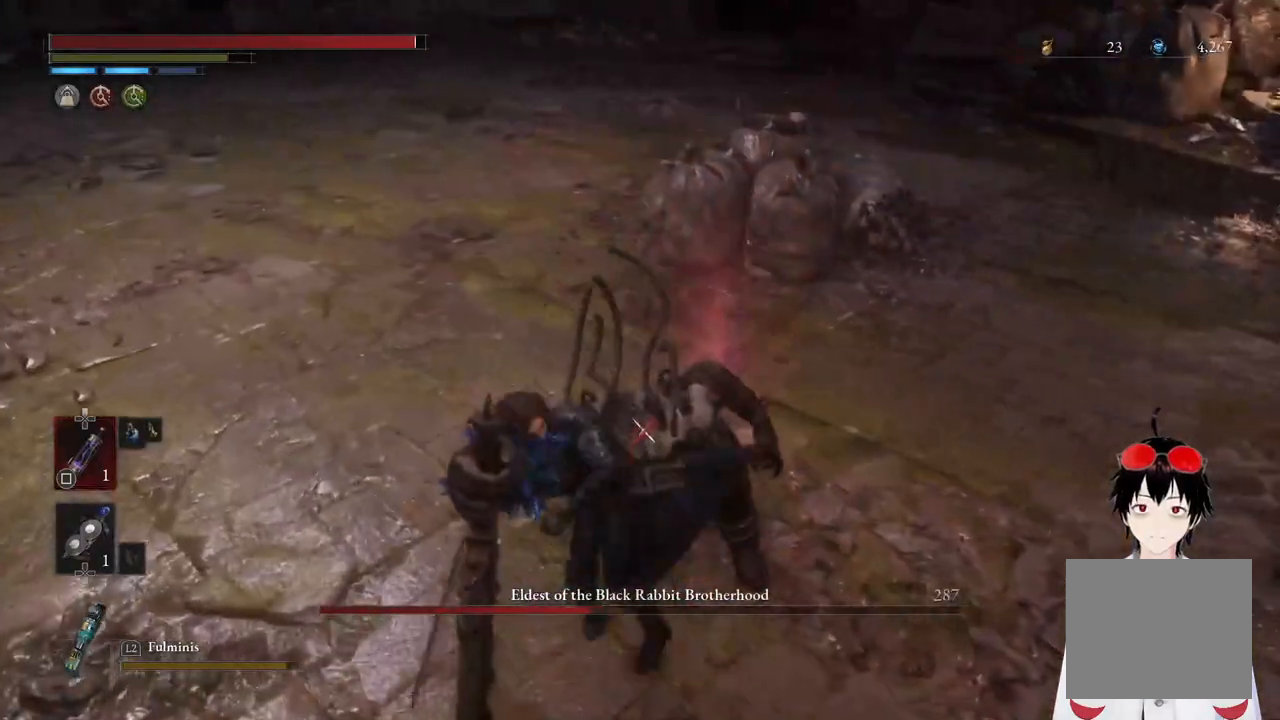
{"buttons": [], "left_stick": "center", "right_stick": "center", "events": []}
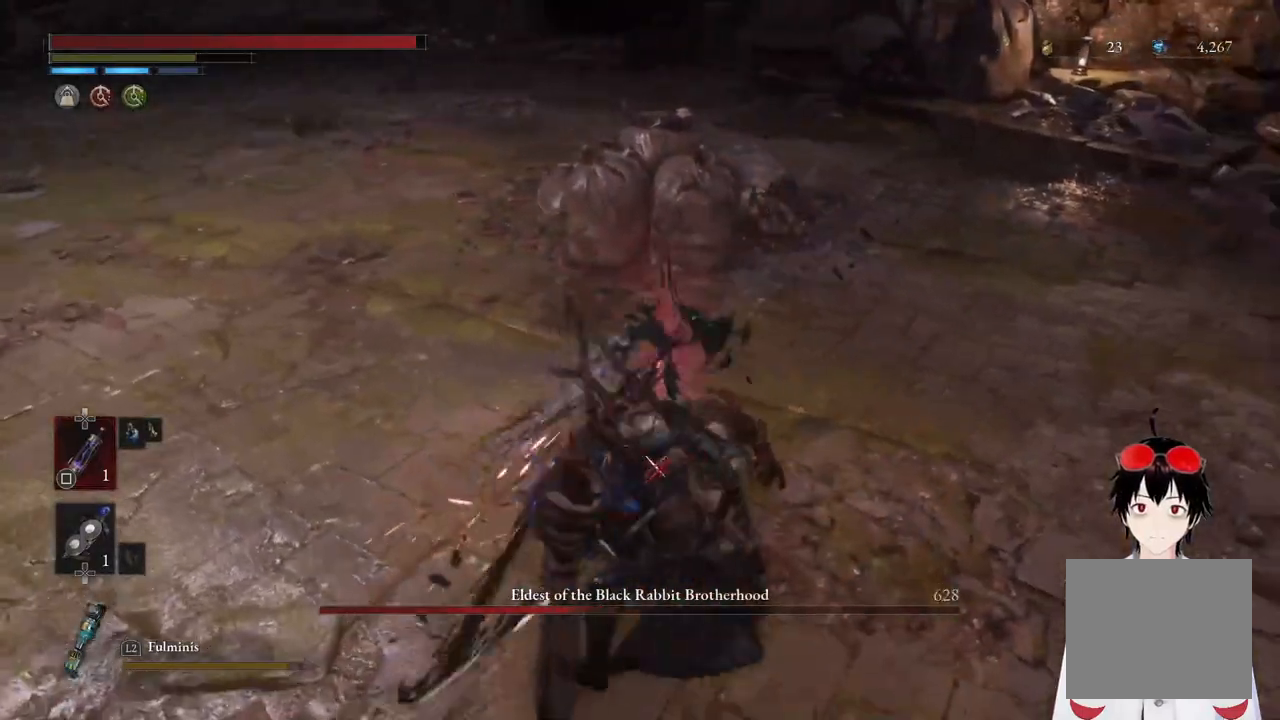
{"buttons": [], "left_stick": "right", "right_stick": "center", "events": [[233, "left_stick", "right"]]}
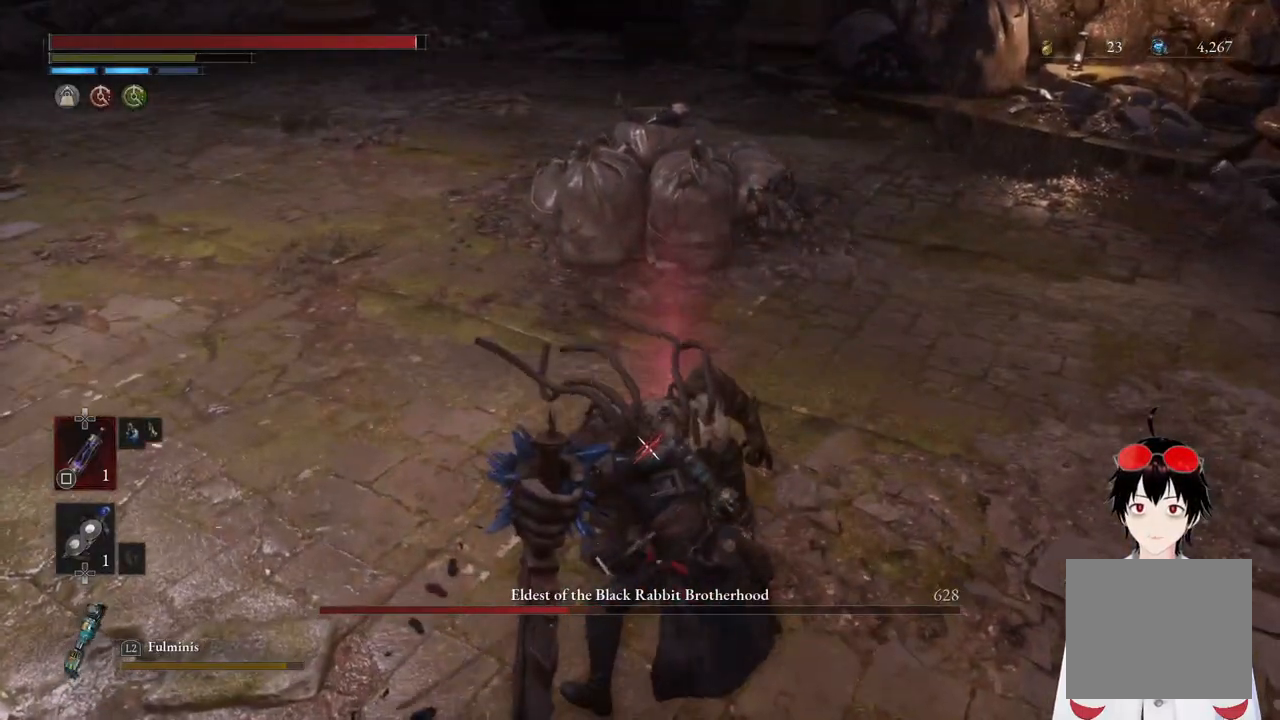
{"buttons": ["CIRCLE"], "left_stick": "right", "right_stick": "center", "events": [[483, "CIRCLE", "down"]]}
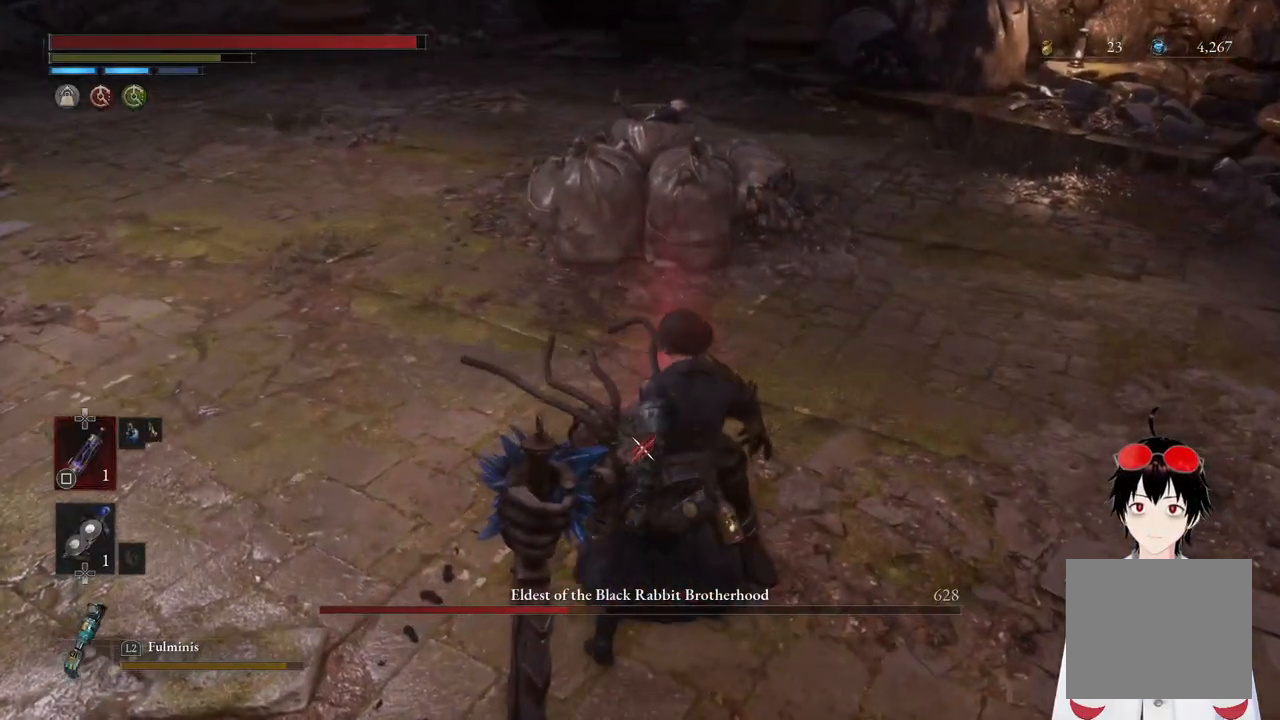
{"buttons": ["CIRCLE"], "left_stick": "up-right", "right_stick": "center", "events": [[150, "left_stick", "up-right"]]}
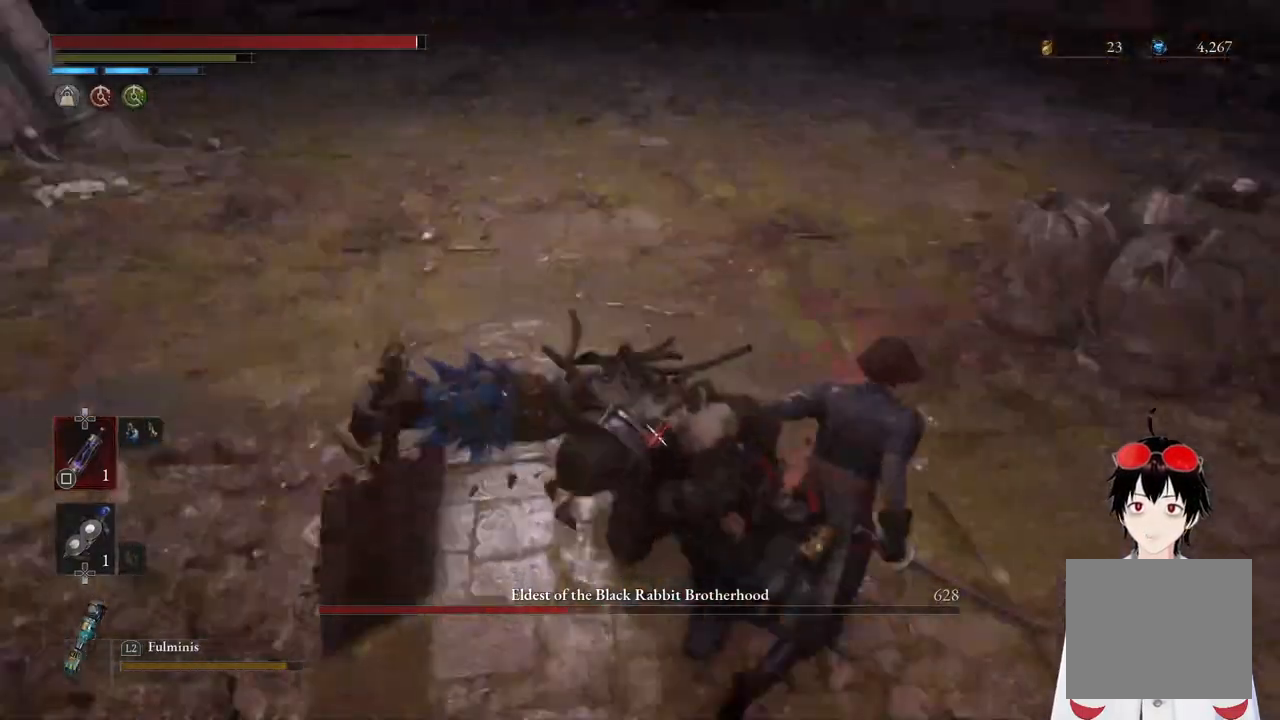
{"buttons": [], "left_stick": "center", "right_stick": "center", "events": [[217, "CIRCLE", "up"], [267, "left_stick", "up"], [333, "R1", "down"], [383, "left_stick", "center"], [433, "R1", "up"]]}
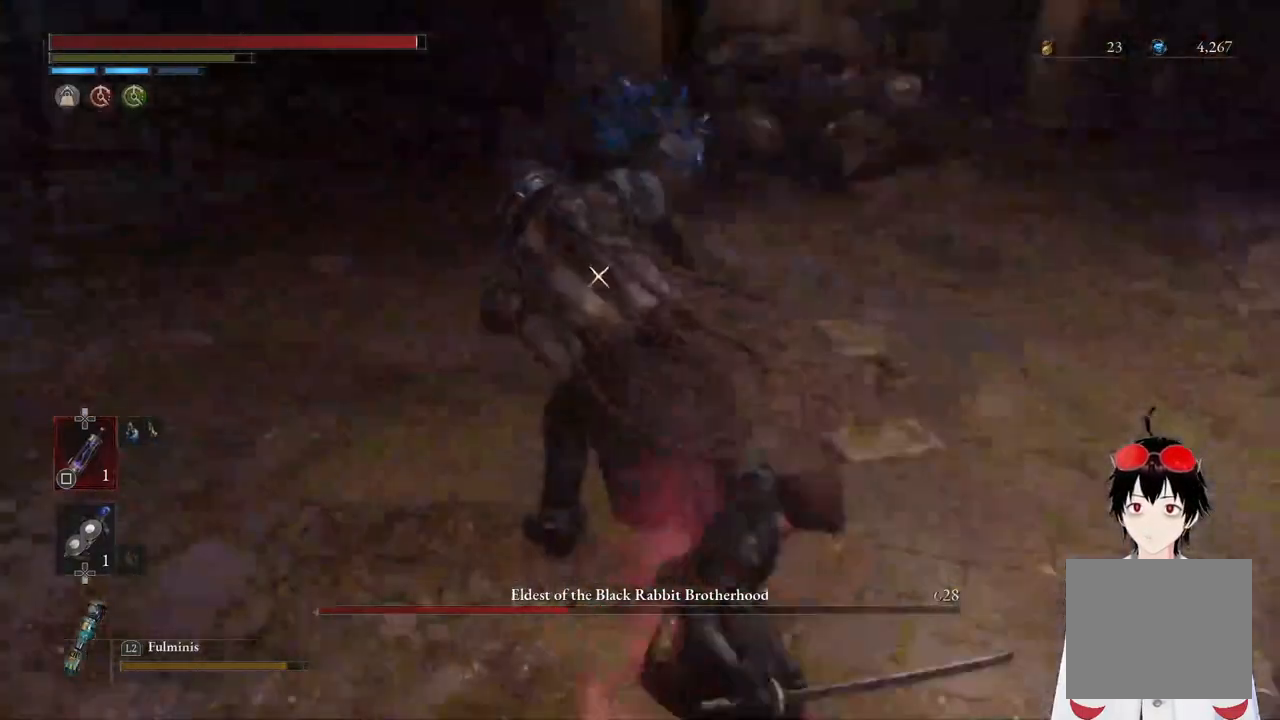
{"buttons": [], "left_stick": "center", "right_stick": "center", "events": []}
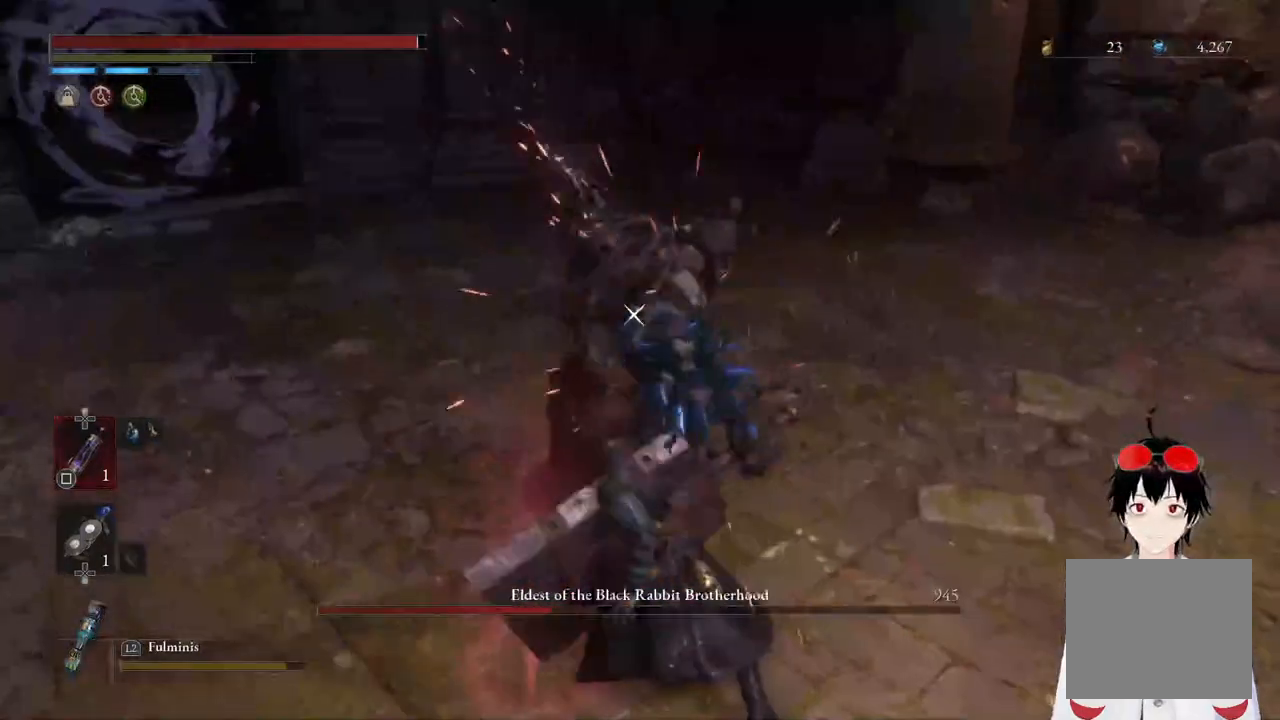
{"buttons": [], "left_stick": "down", "right_stick": "center", "events": [[133, "left_stick", "down"], [217, "CIRCLE", "down"], [333, "CIRCLE", "up"]]}
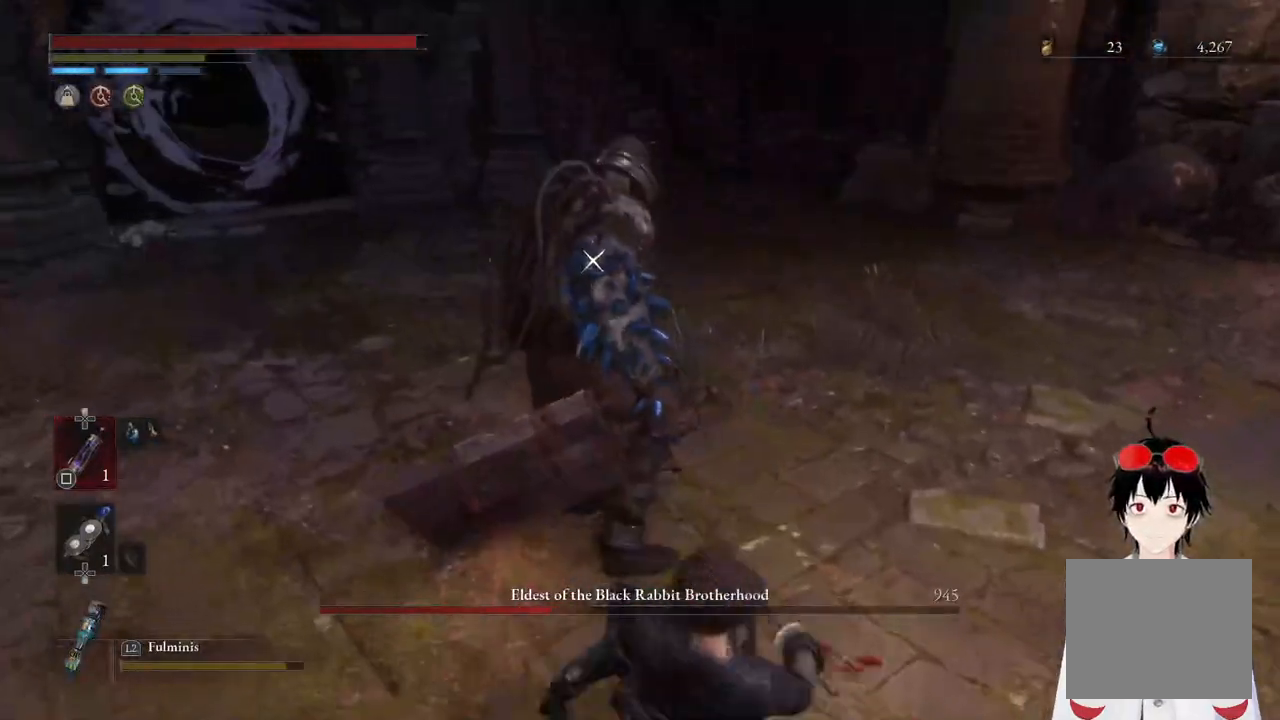
{"buttons": [], "left_stick": "down", "right_stick": "center", "events": []}